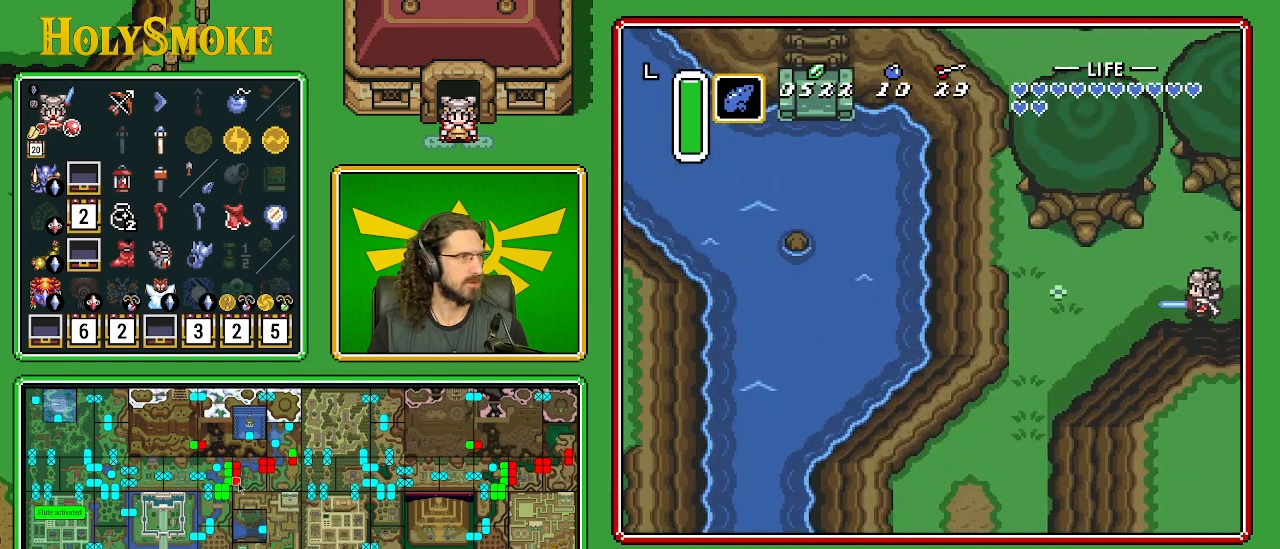
Gameplay with a controller (Nintendo layout); each line is a JSON object with the inputs held at the frame after it. "events" lists button and stick changes between this image and that frame as [ms after this image, input, new state], when the widget could be followed in between. Not read: L1 L3 R1 R3.
{"buttons": [], "events": []}
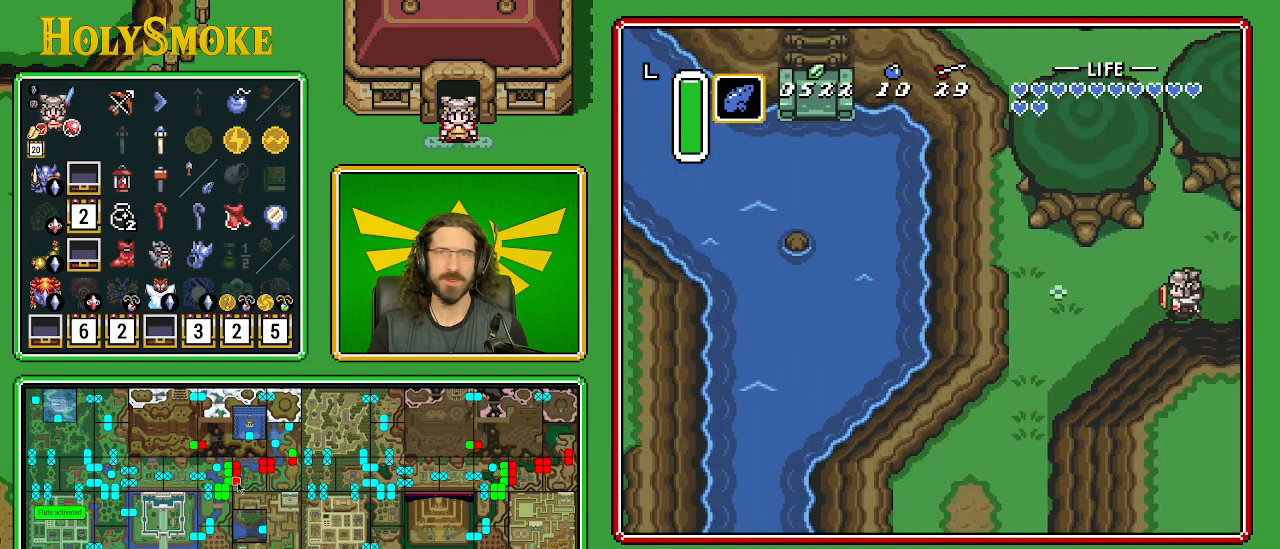
{"buttons": [], "events": []}
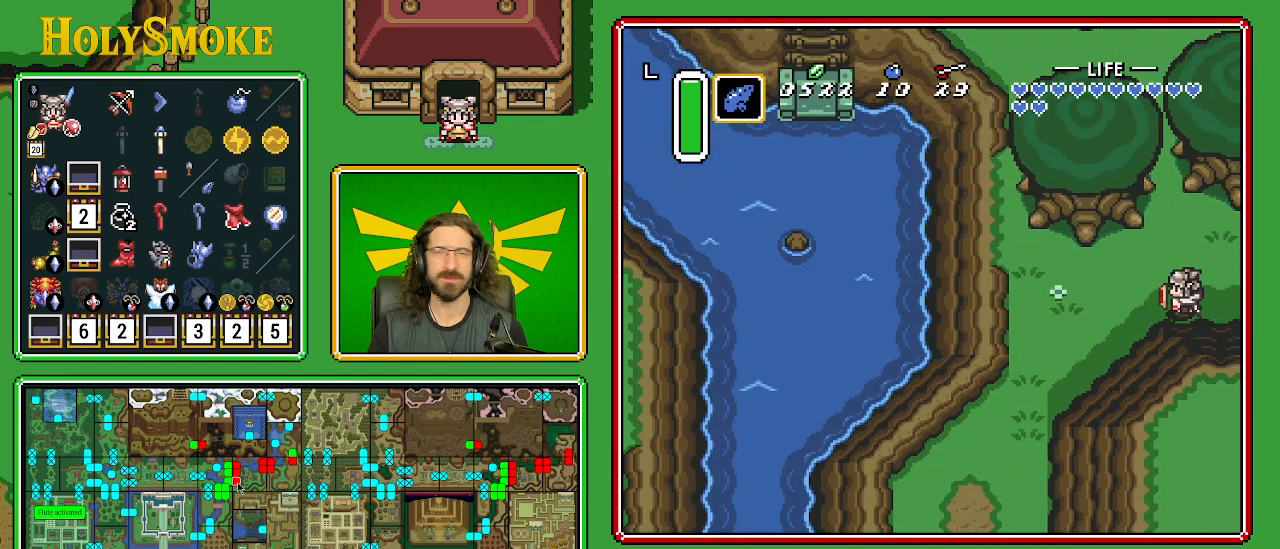
{"buttons": [], "events": []}
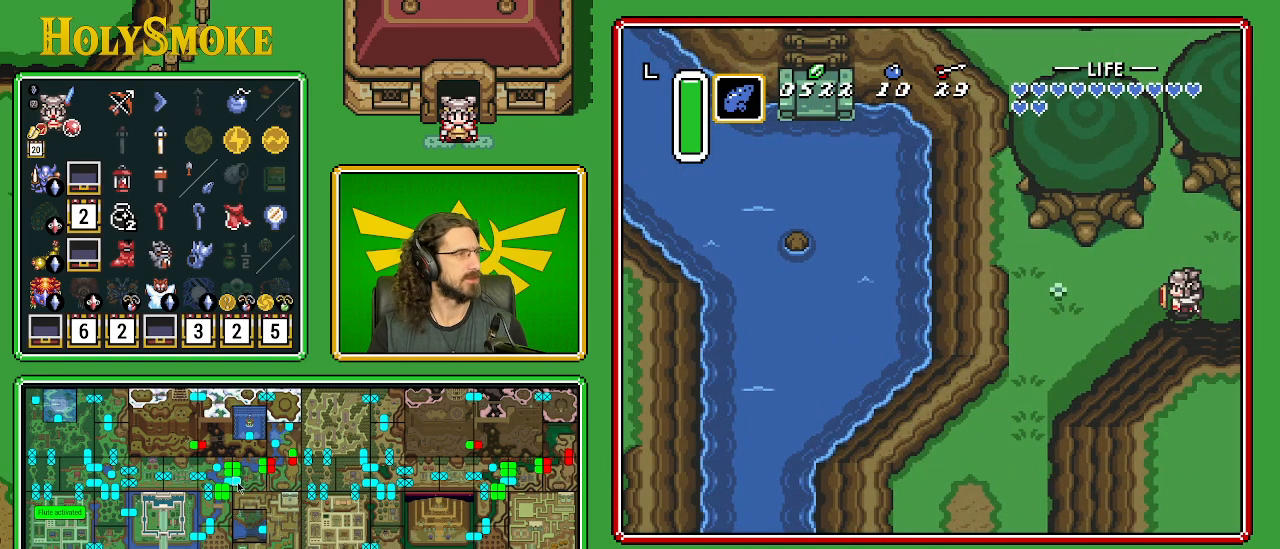
{"buttons": [], "events": []}
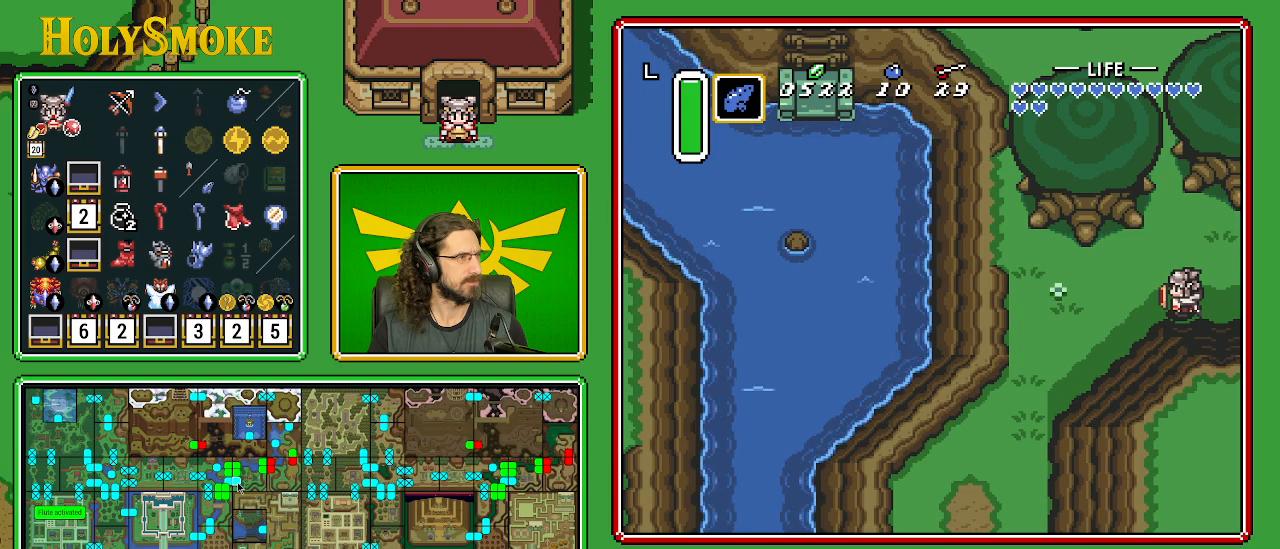
{"buttons": [], "events": []}
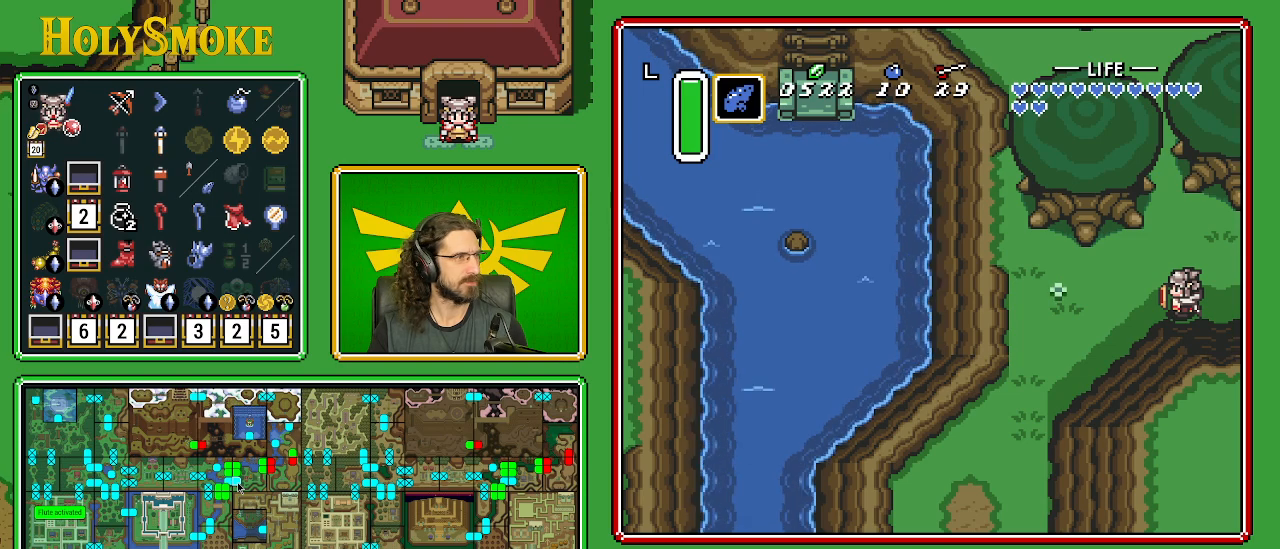
{"buttons": [], "events": []}
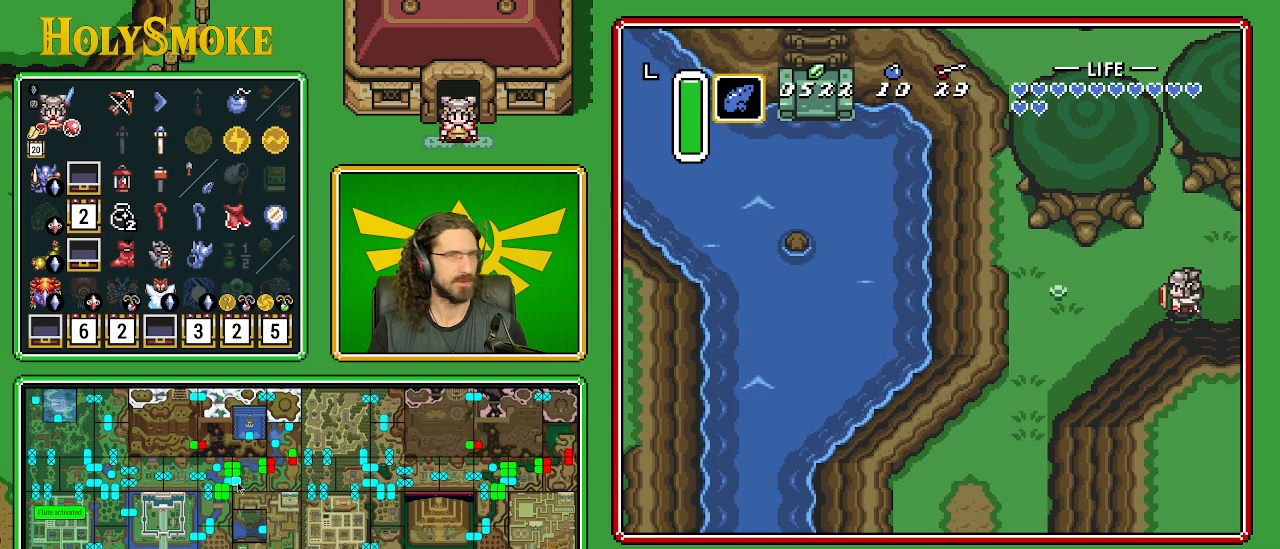
{"buttons": ["DPAD_RIGHT"], "events": [[483, "DPAD_RIGHT", "down"]]}
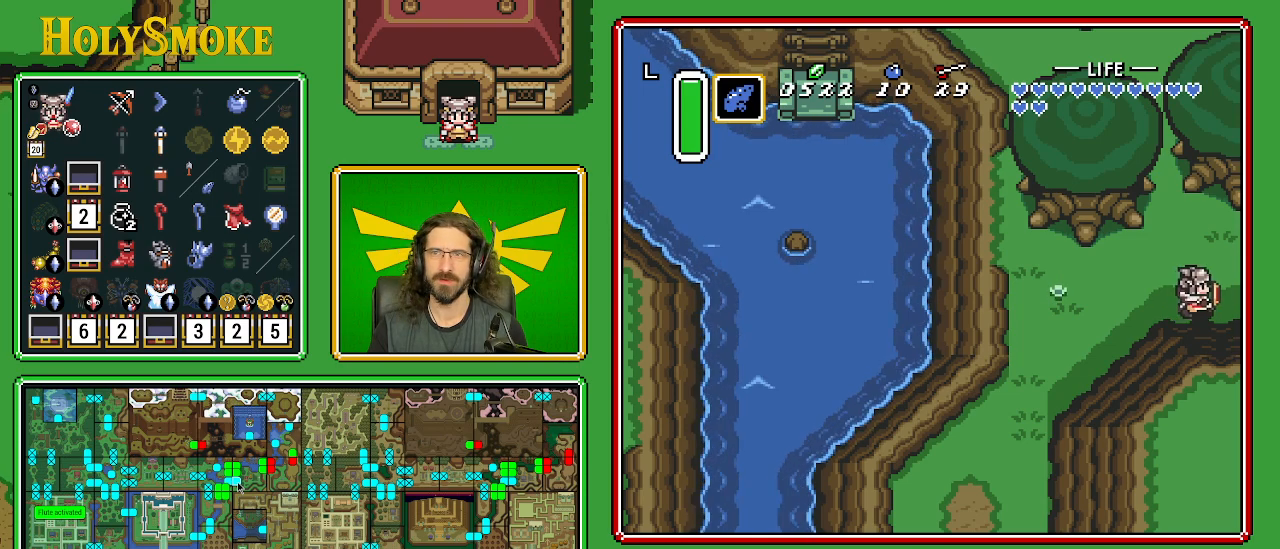
{"buttons": ["DPAD_LEFT"], "events": [[150, "DPAD_RIGHT", "up"], [267, "DPAD_LEFT", "down"]]}
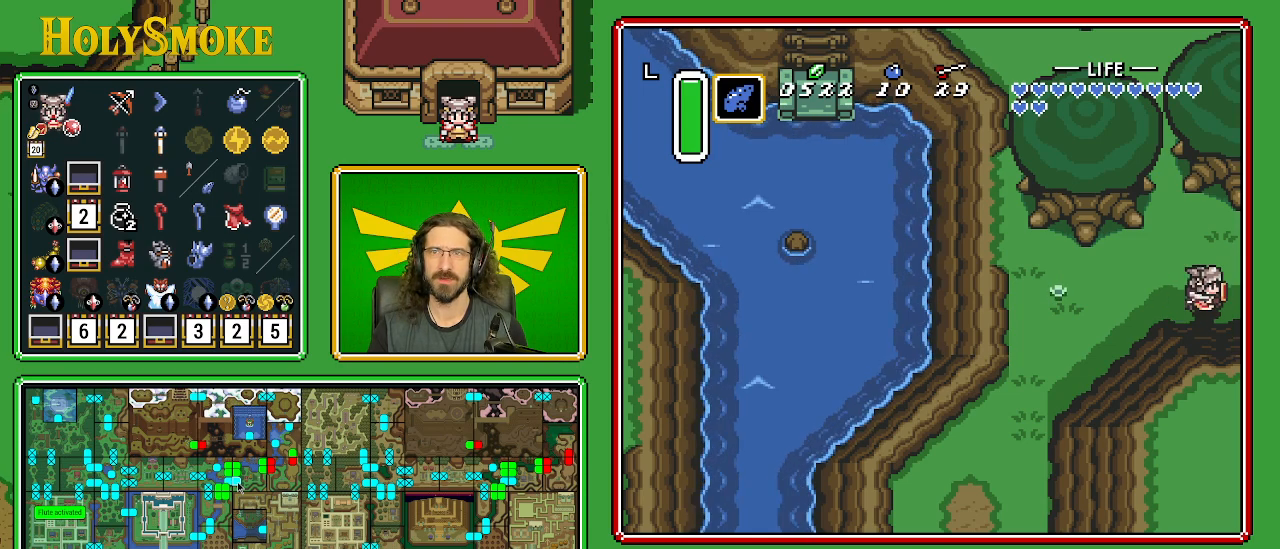
{"buttons": [], "events": [[33, "DPAD_LEFT", "up"]]}
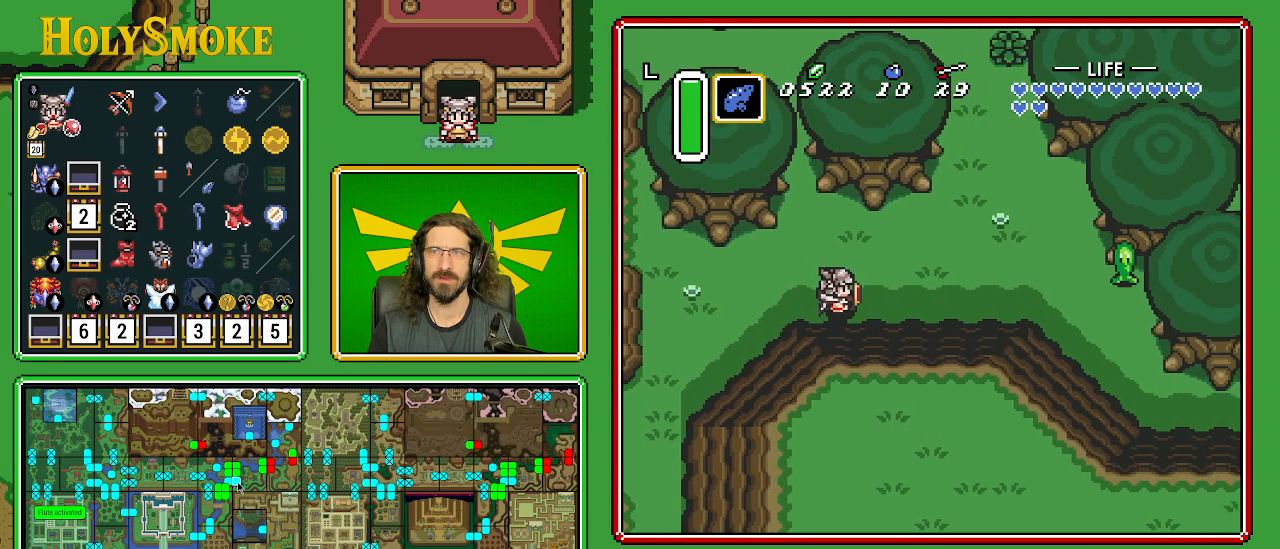
{"buttons": ["DPAD_RIGHT"], "events": [[350, "DPAD_RIGHT", "down"]]}
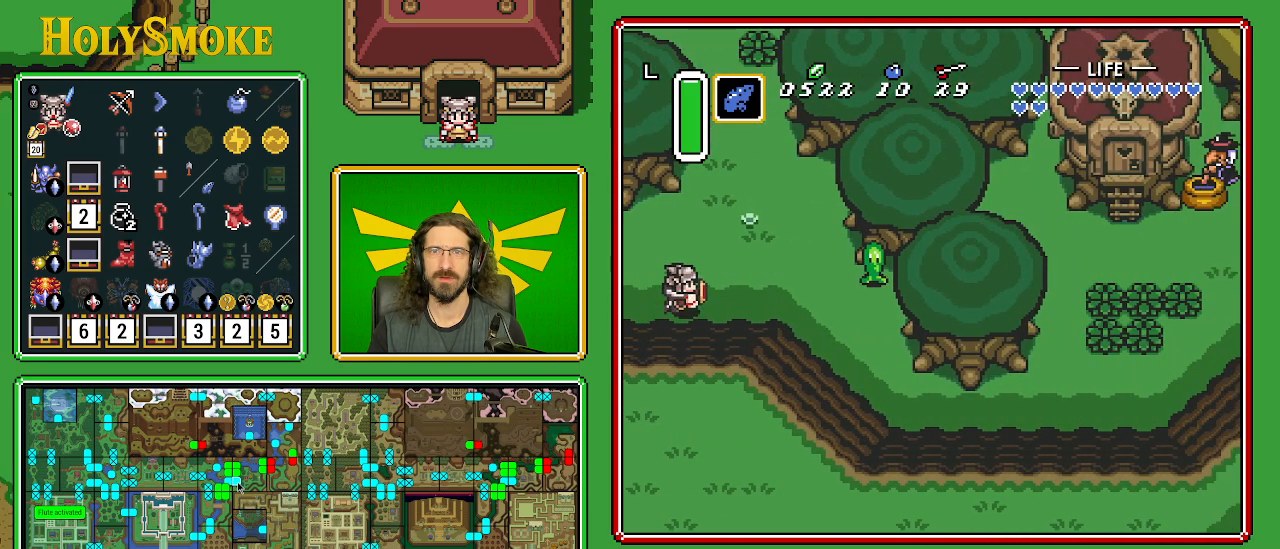
{"buttons": ["DPAD_UP"], "events": [[17, "DPAD_UP", "down"], [67, "DPAD_RIGHT", "up"]]}
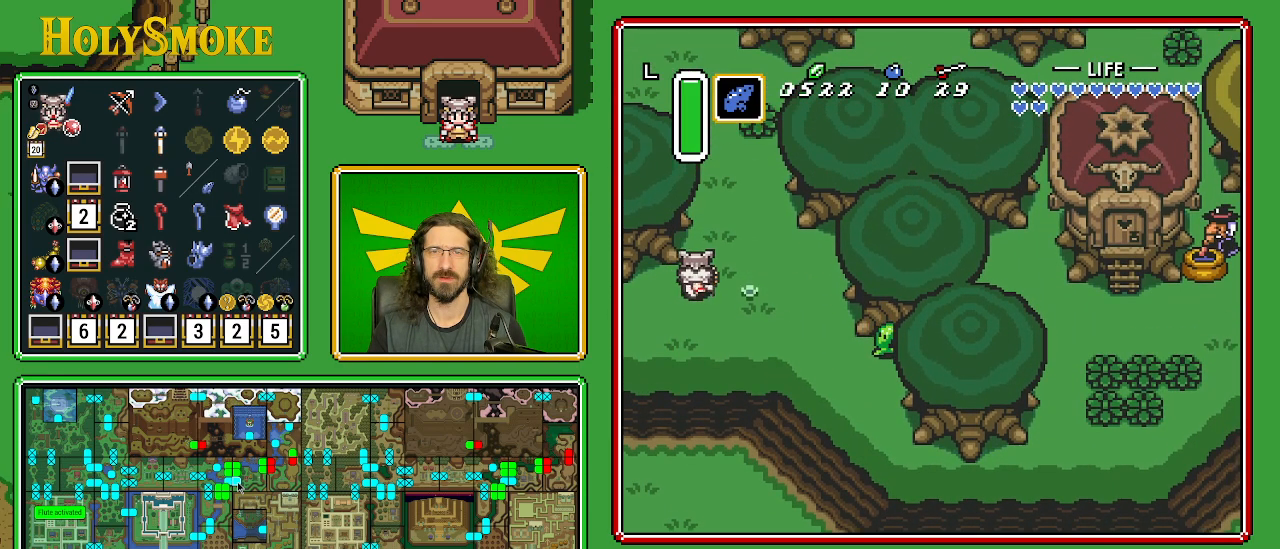
{"buttons": ["DPAD_UP"], "events": [[117, "DPAD_RIGHT", "down"], [200, "DPAD_RIGHT", "up"]]}
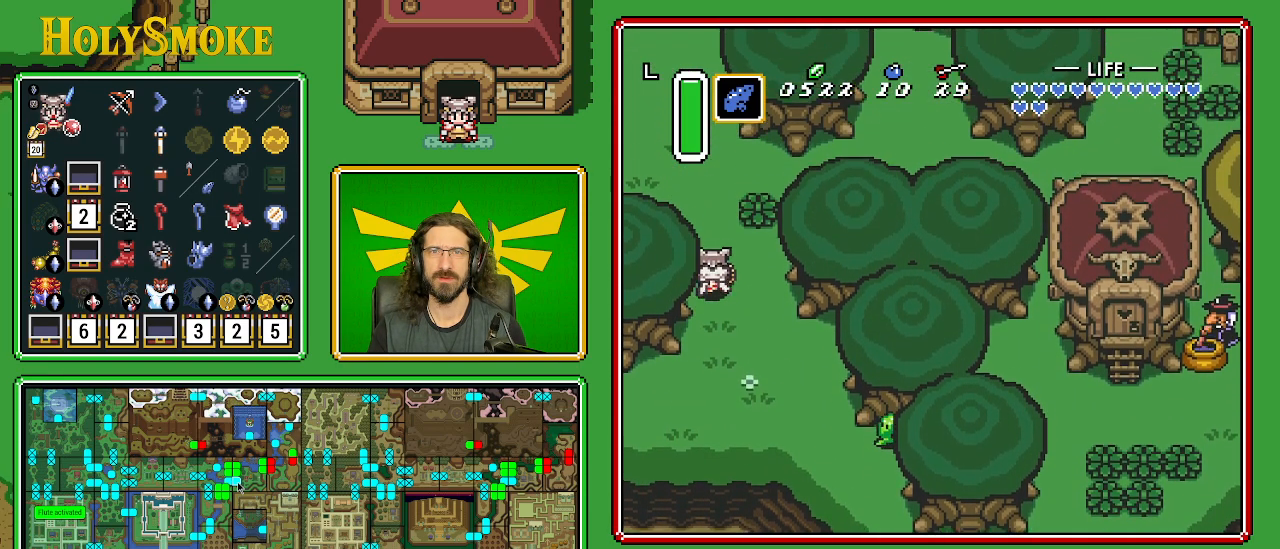
{"buttons": ["DPAD_UP"], "events": []}
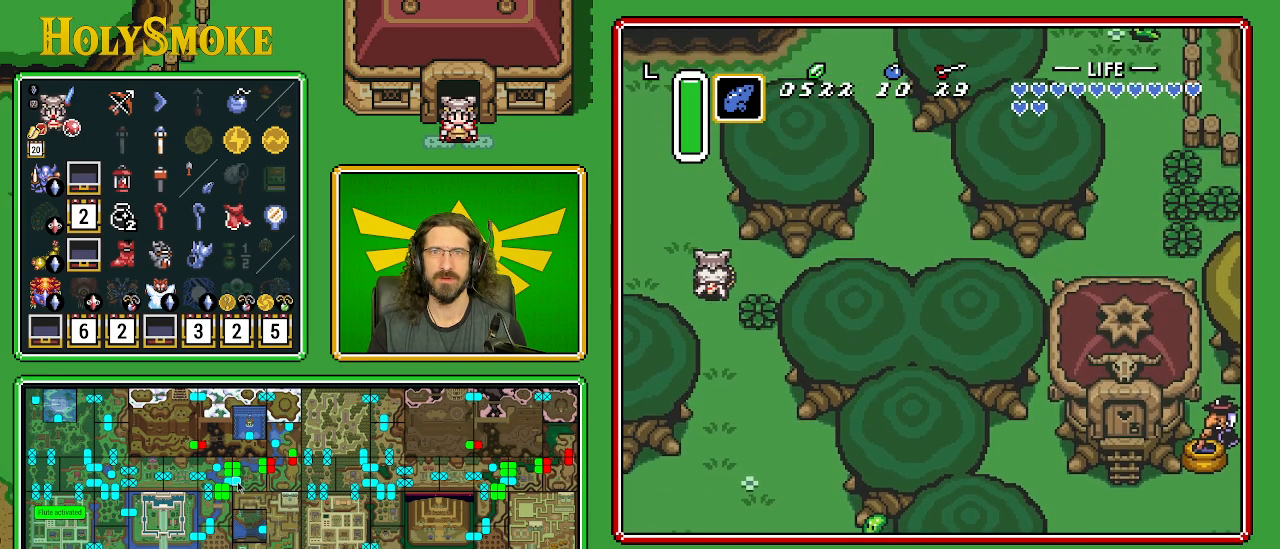
{"buttons": ["DPAD_UP", "DPAD_LEFT"], "events": [[100, "DPAD_LEFT", "down"]]}
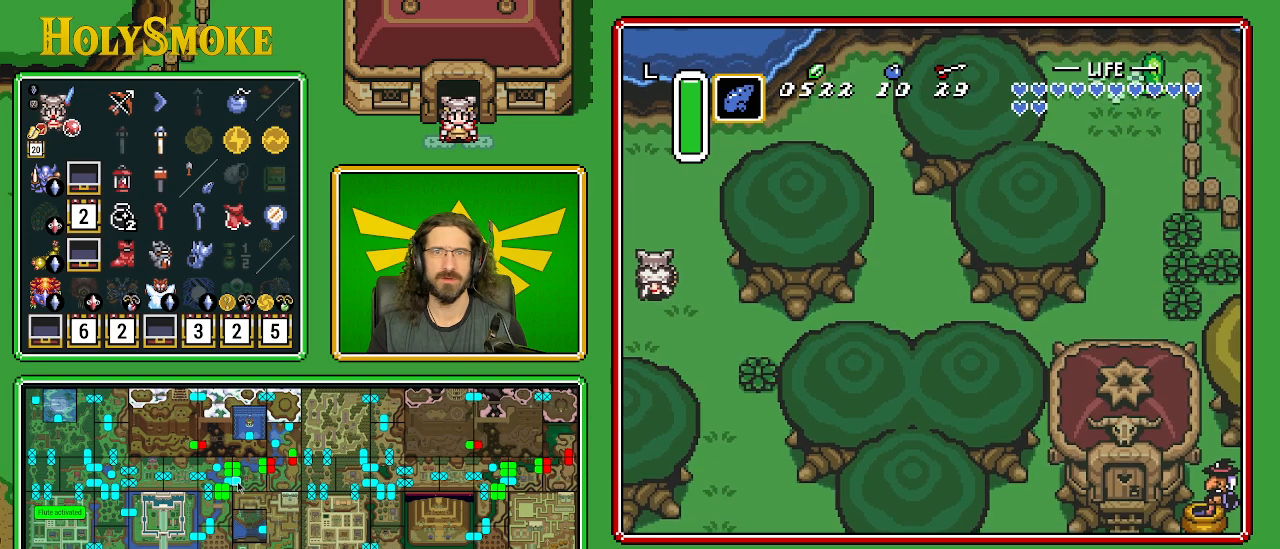
{"buttons": [], "events": [[100, "DPAD_UP", "up"], [317, "DPAD_LEFT", "up"]]}
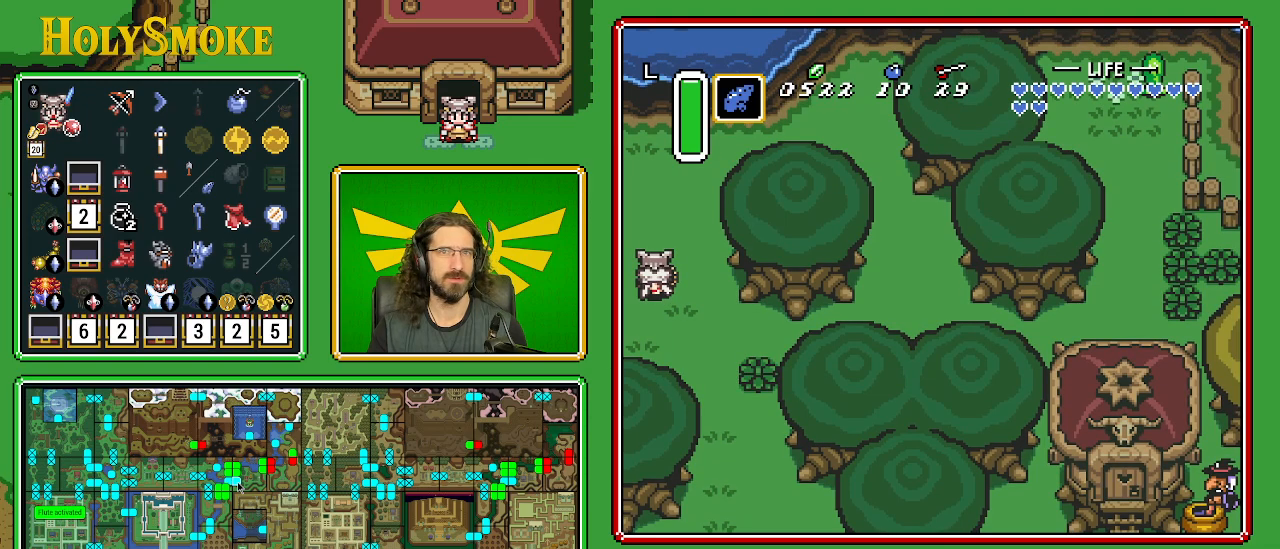
{"buttons": [], "events": []}
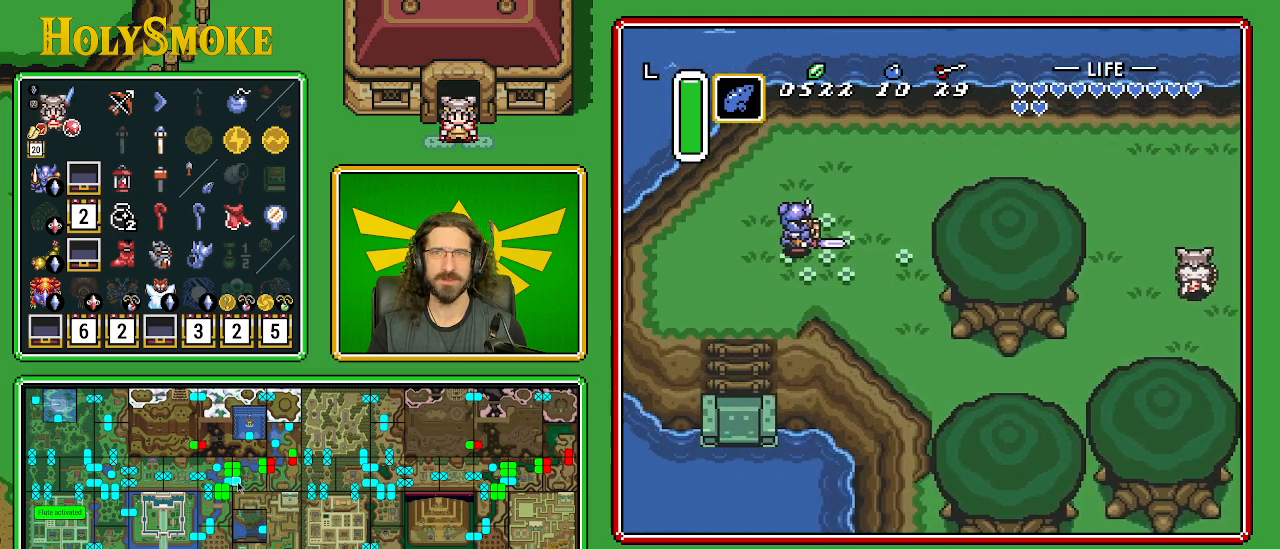
{"buttons": [], "events": []}
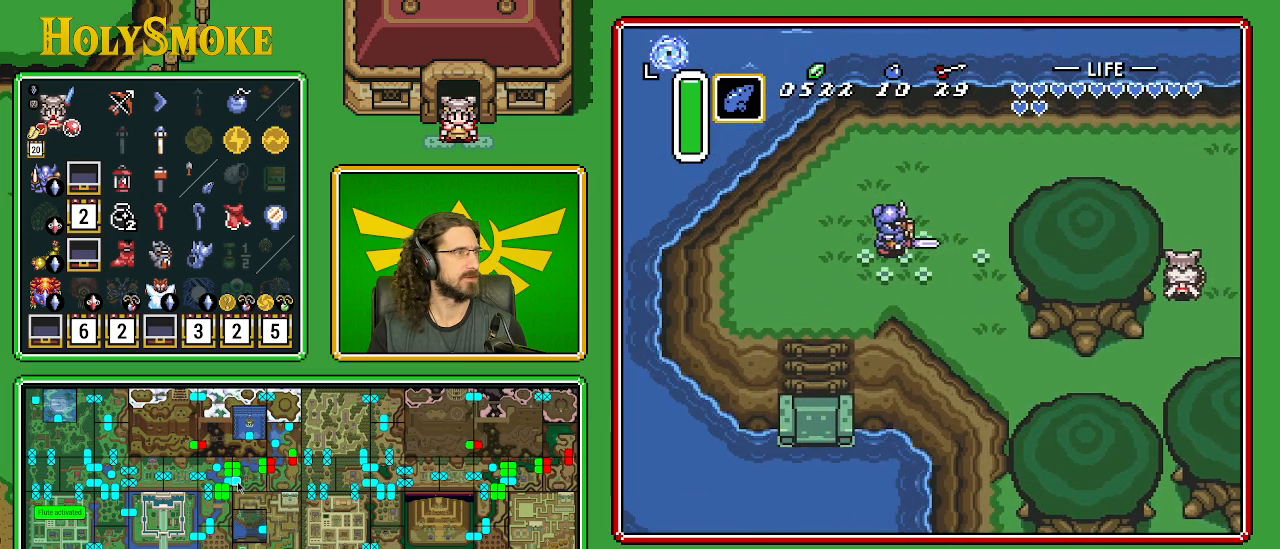
{"buttons": ["DPAD_RIGHT"], "events": [[333, "DPAD_RIGHT", "down"]]}
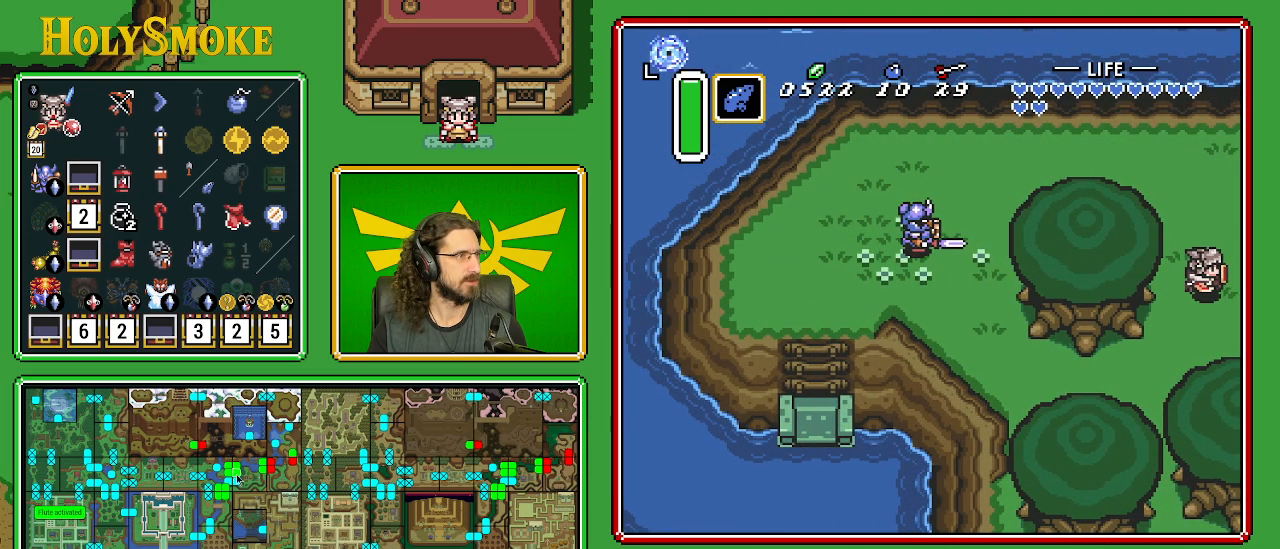
{"buttons": ["DPAD_RIGHT"], "events": []}
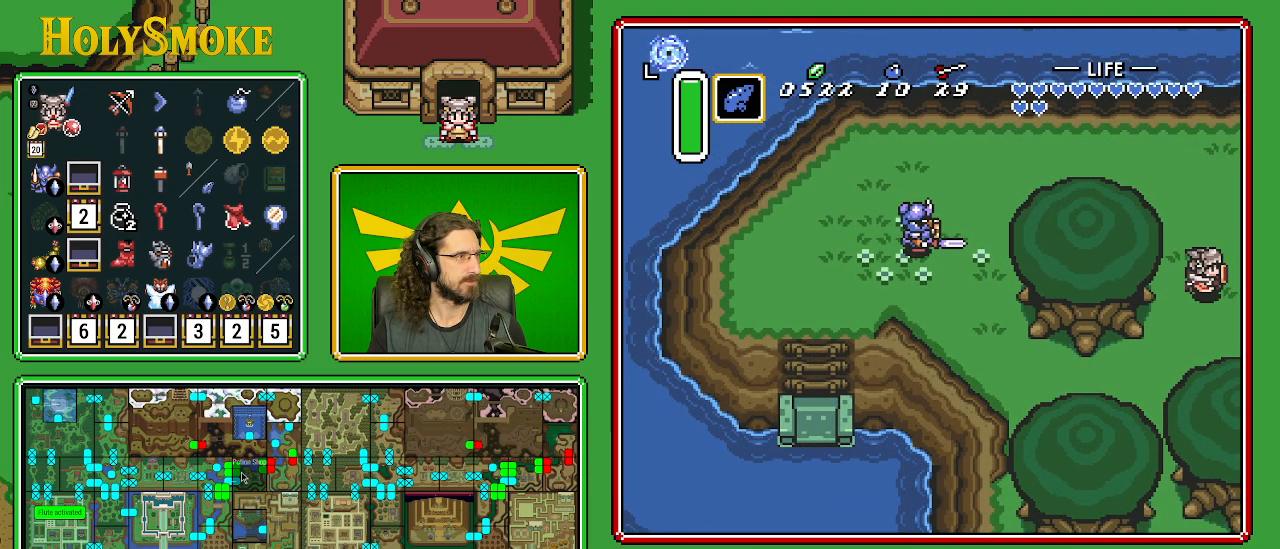
{"buttons": [], "events": [[183, "DPAD_RIGHT", "up"]]}
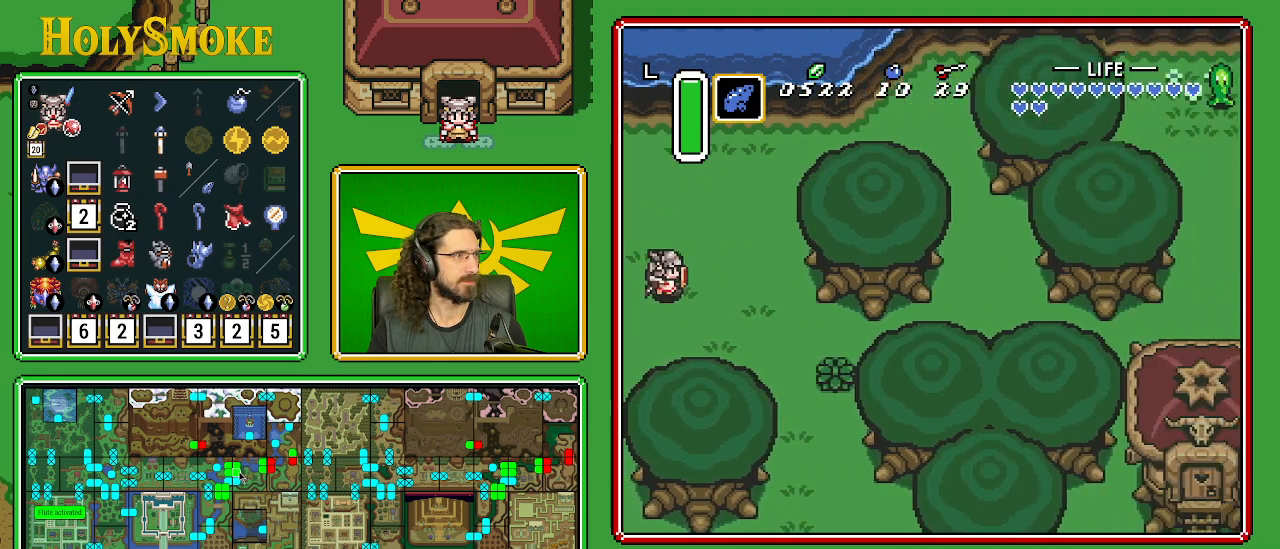
{"buttons": [], "events": []}
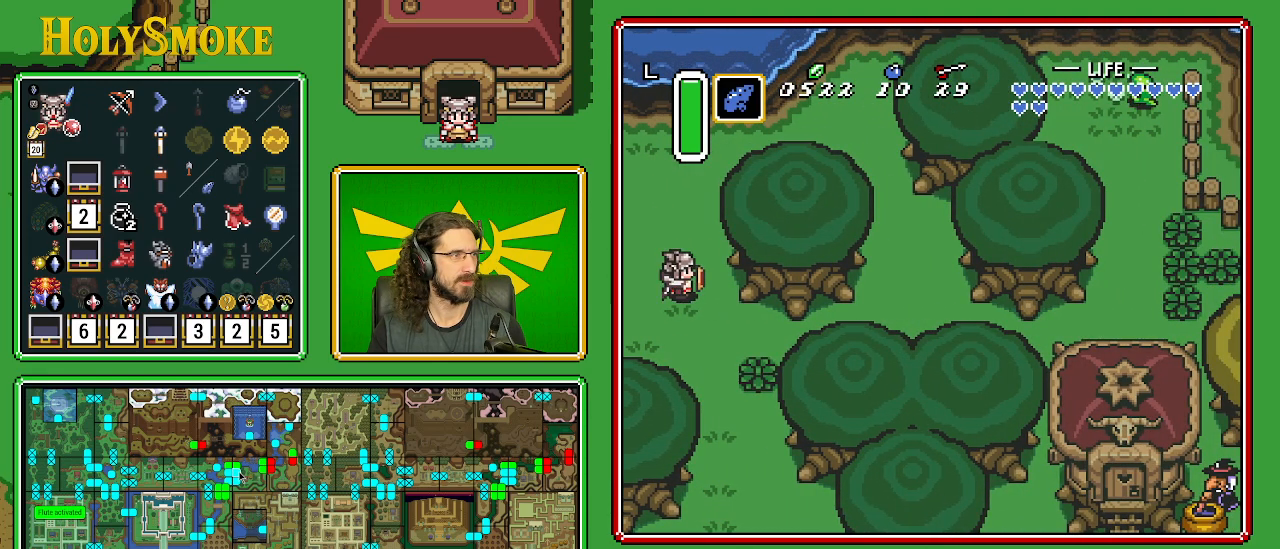
{"buttons": [], "events": []}
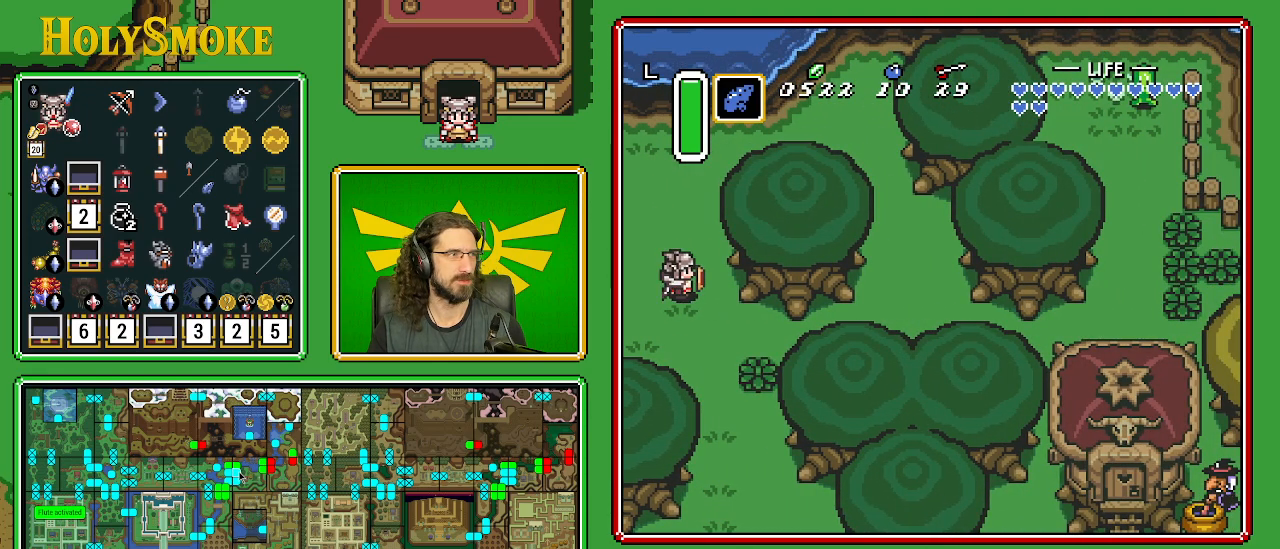
{"buttons": [], "events": [[117, "DPAD_UP", "down"], [483, "DPAD_UP", "up"]]}
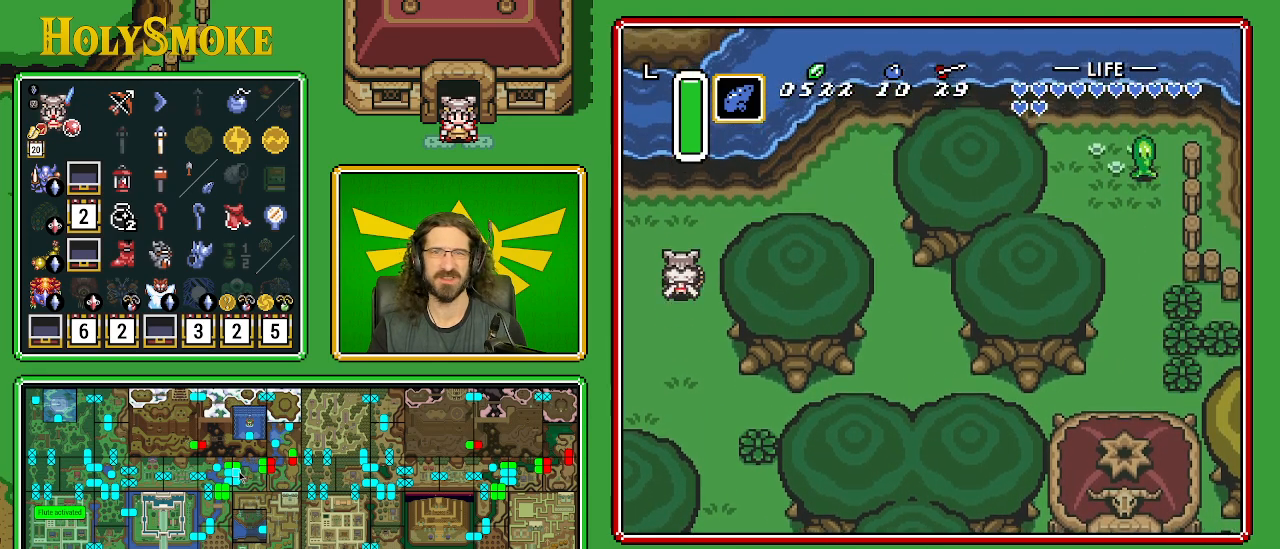
{"buttons": ["DPAD_DOWN"], "events": [[400, "DPAD_DOWN", "down"]]}